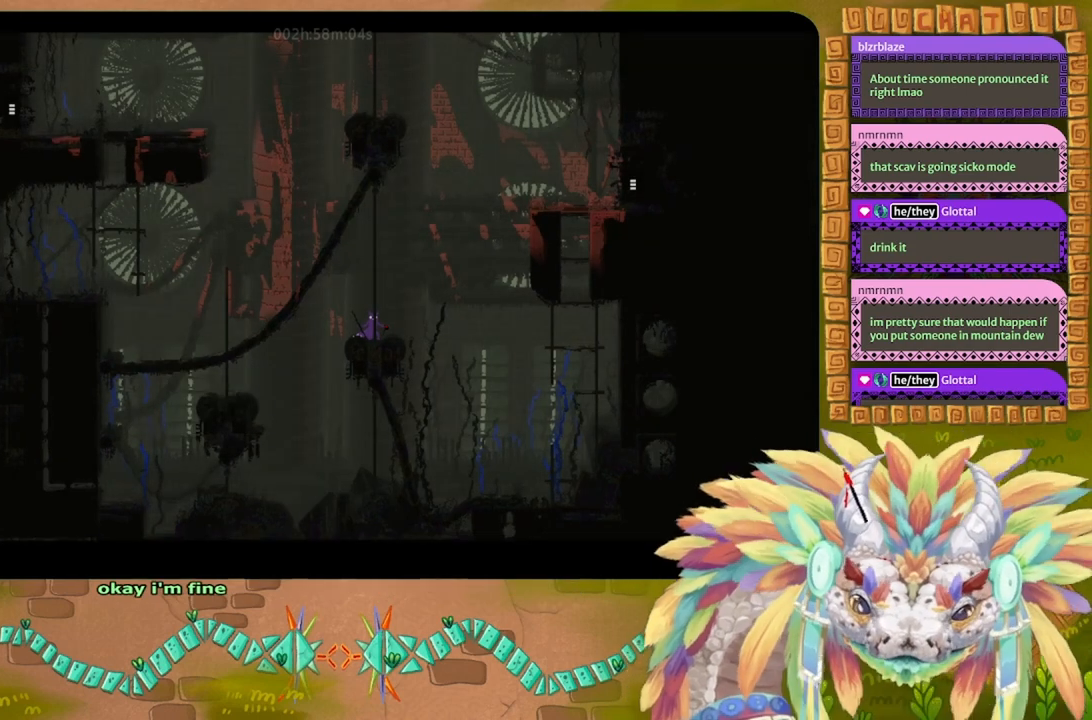
Gameplay with keyboard and mouse; each line is a JSON object with the keys held at the frame after it. "events" lists presses ("down") and releases ("up") of "down", "g", "j", "left", "r", "right", "t" and "up" between this image and that frame as [ms after this image, input, new state], when the widget could be followed in between. No other keys are recorded. Mouse buttons are not recorded. Not read: mouse_move.
{"keys": ["down", "g"], "events": [[367, "down", "down"], [467, "g", "down"]]}
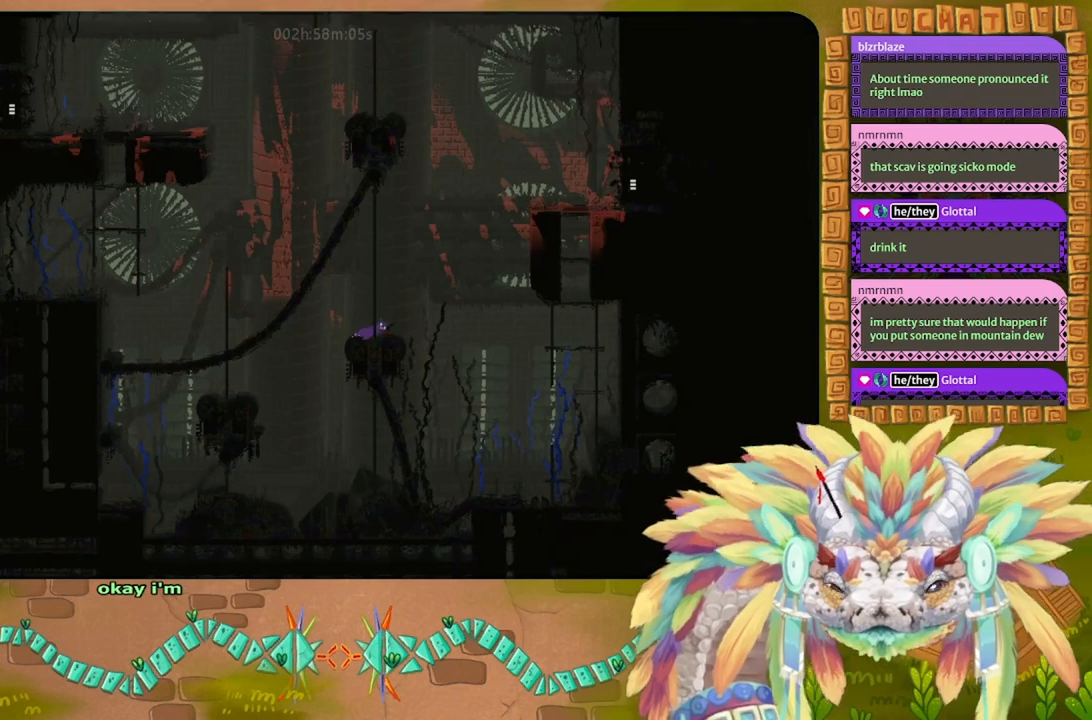
{"keys": [], "events": [[67, "down", "up"], [67, "g", "up"], [200, "up", "down"], [467, "up", "up"]]}
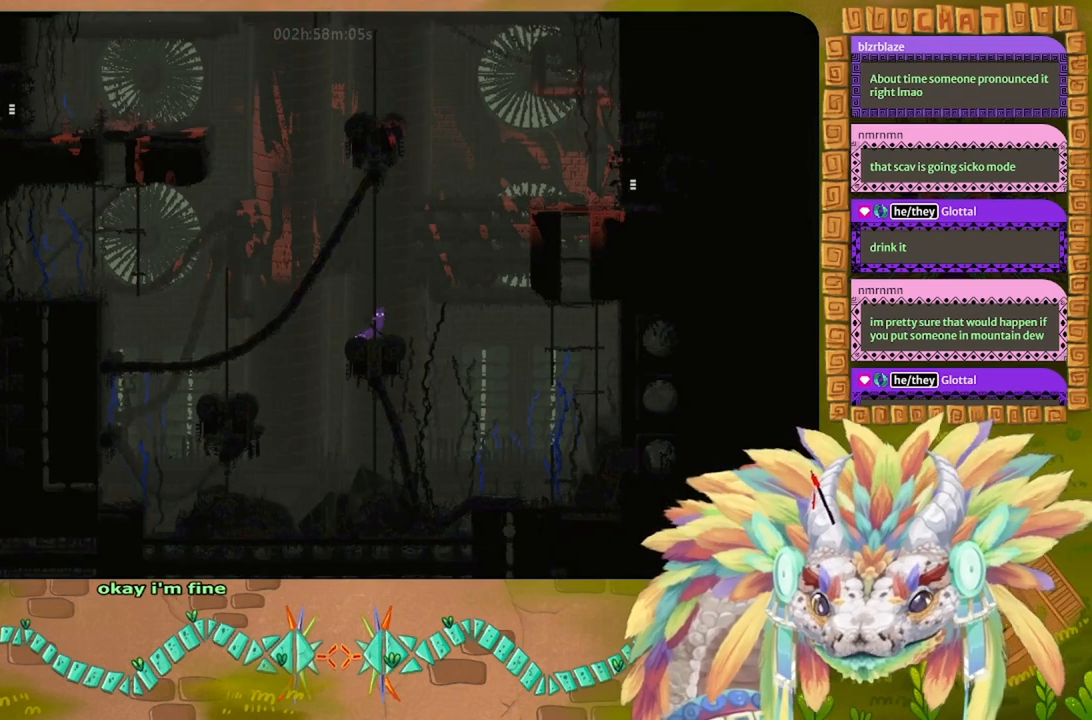
{"keys": [], "events": [[33, "right", "down"], [300, "right", "up"]]}
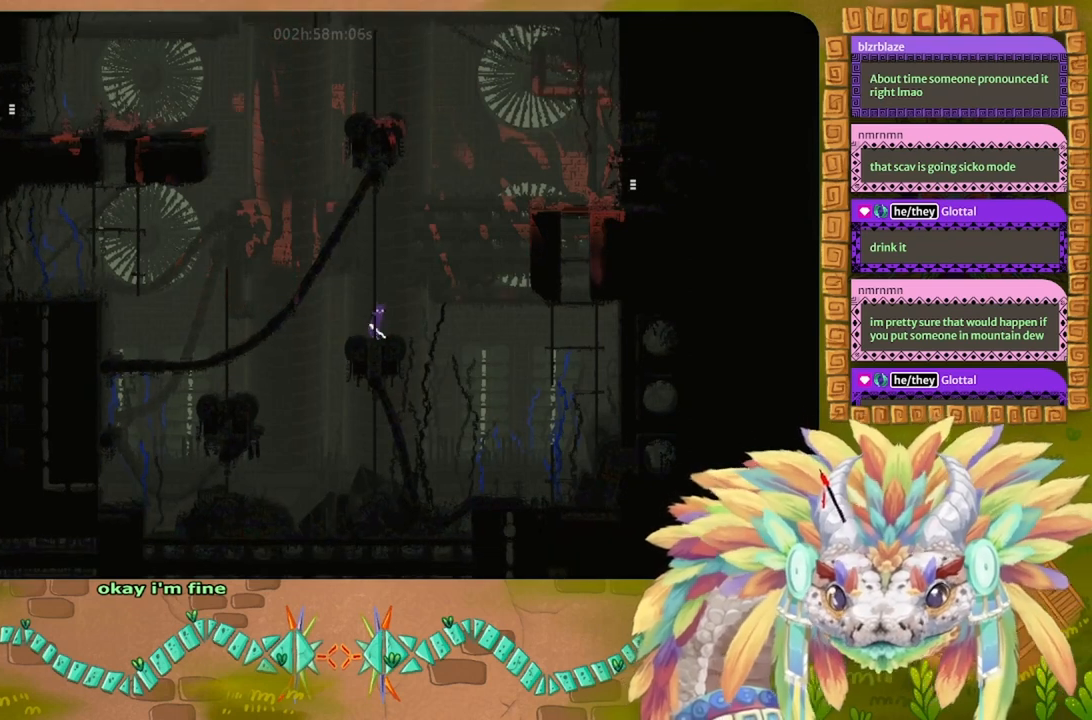
{"keys": ["up"], "events": [[133, "up", "down"], [200, "j", "down"], [333, "j", "up"]]}
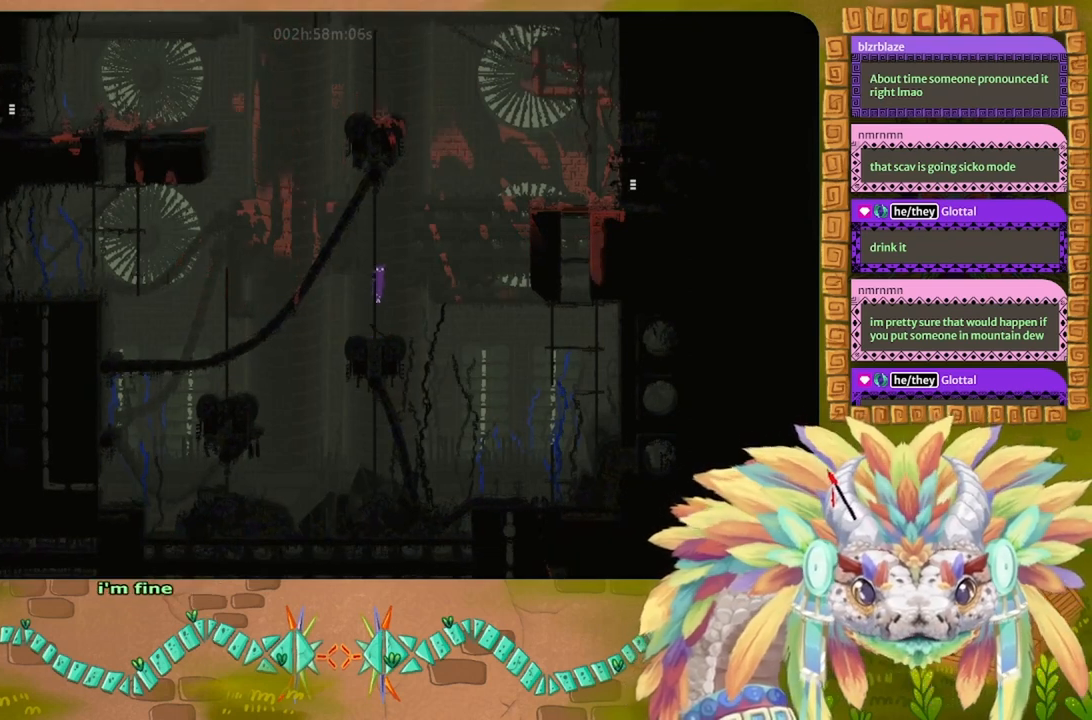
{"keys": ["g"], "events": [[300, "g", "down"], [367, "up", "up"]]}
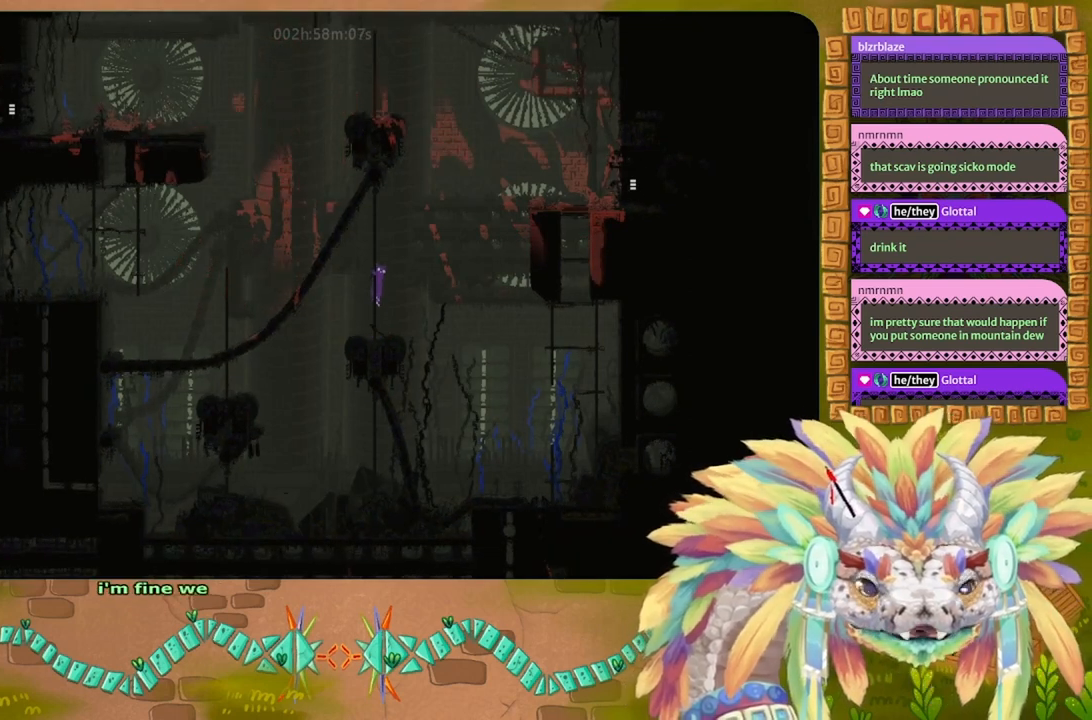
{"keys": ["g"], "events": []}
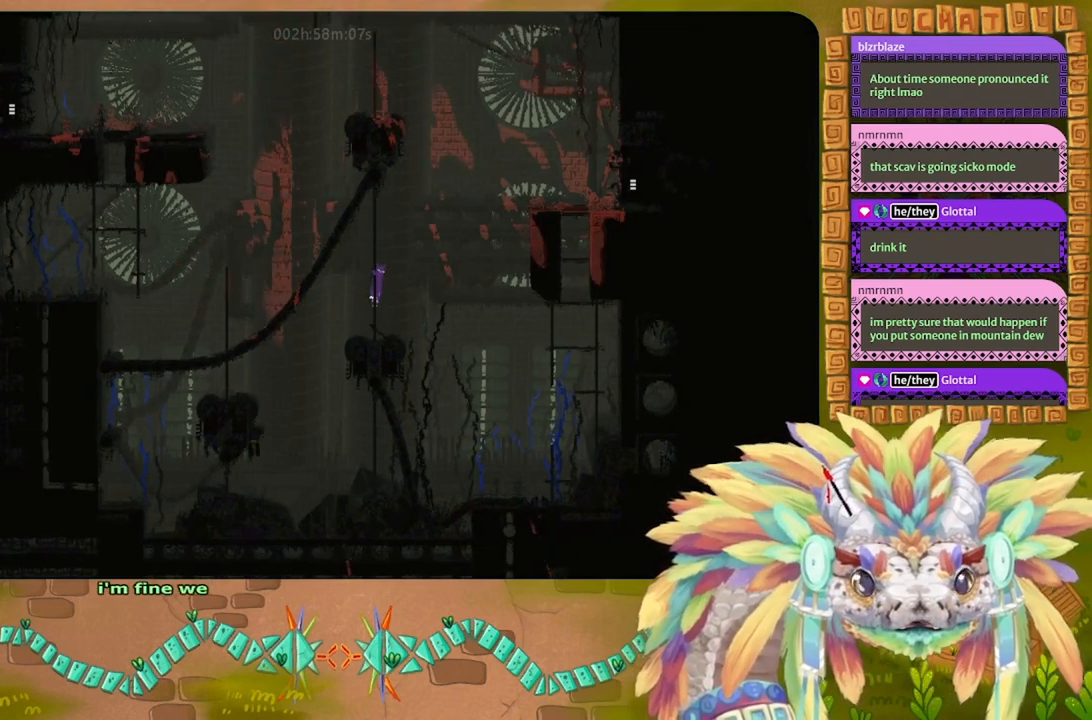
{"keys": ["g"], "events": []}
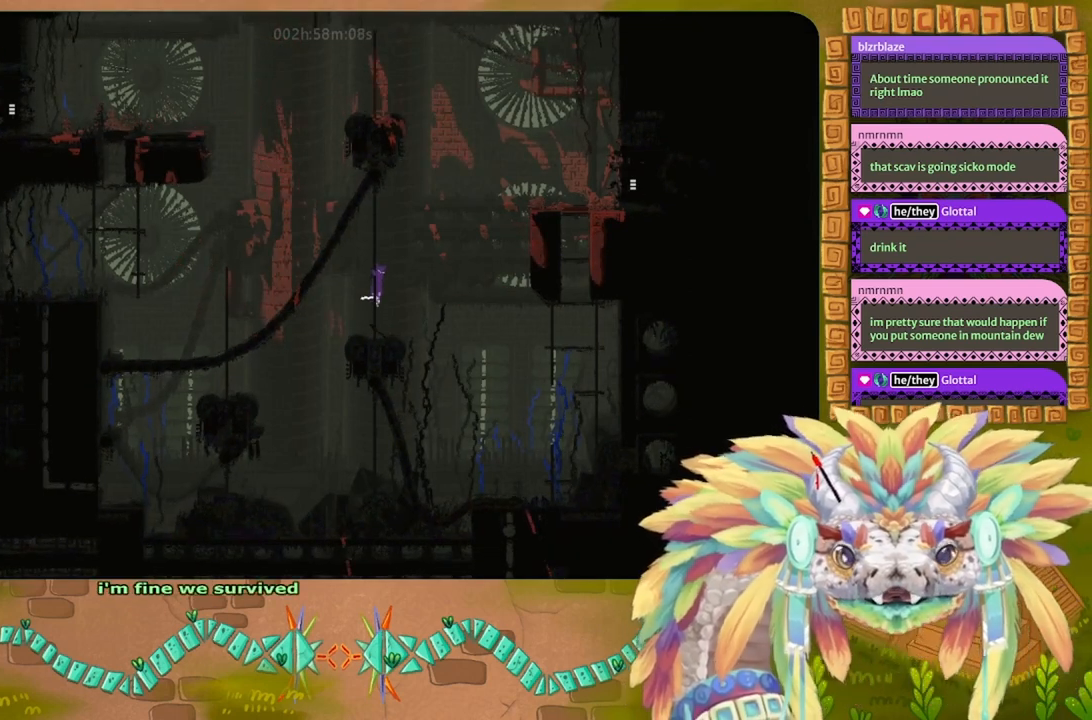
{"keys": ["g"], "events": []}
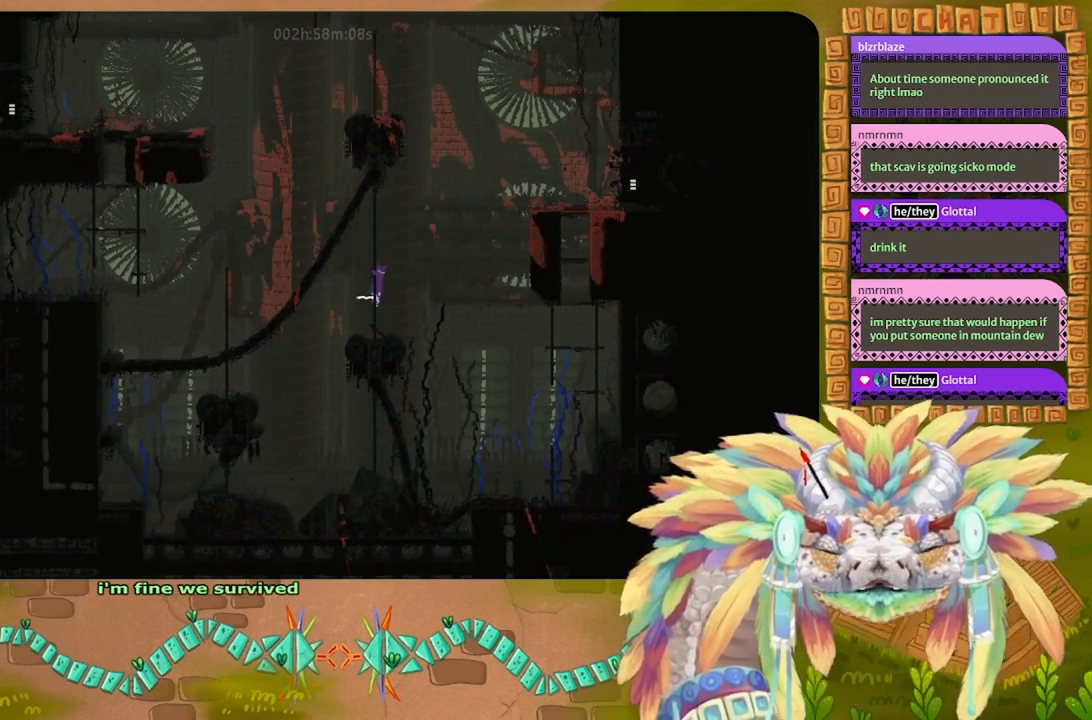
{"keys": ["g"], "events": []}
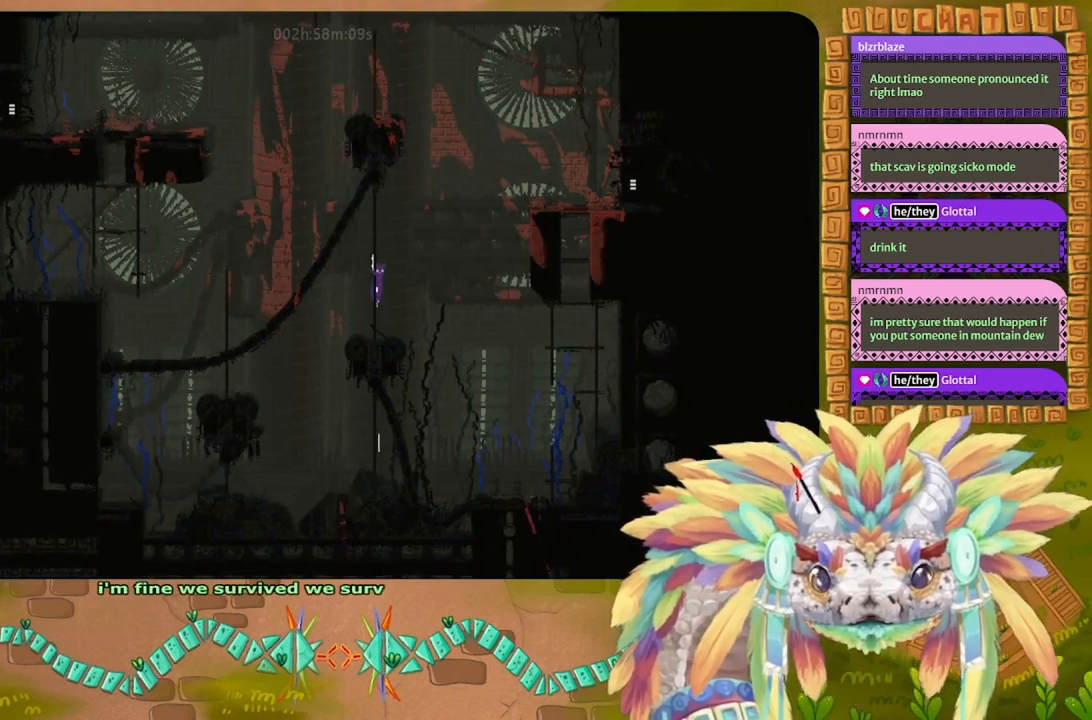
{"keys": ["down"], "events": [[133, "down", "down"], [300, "g", "up"]]}
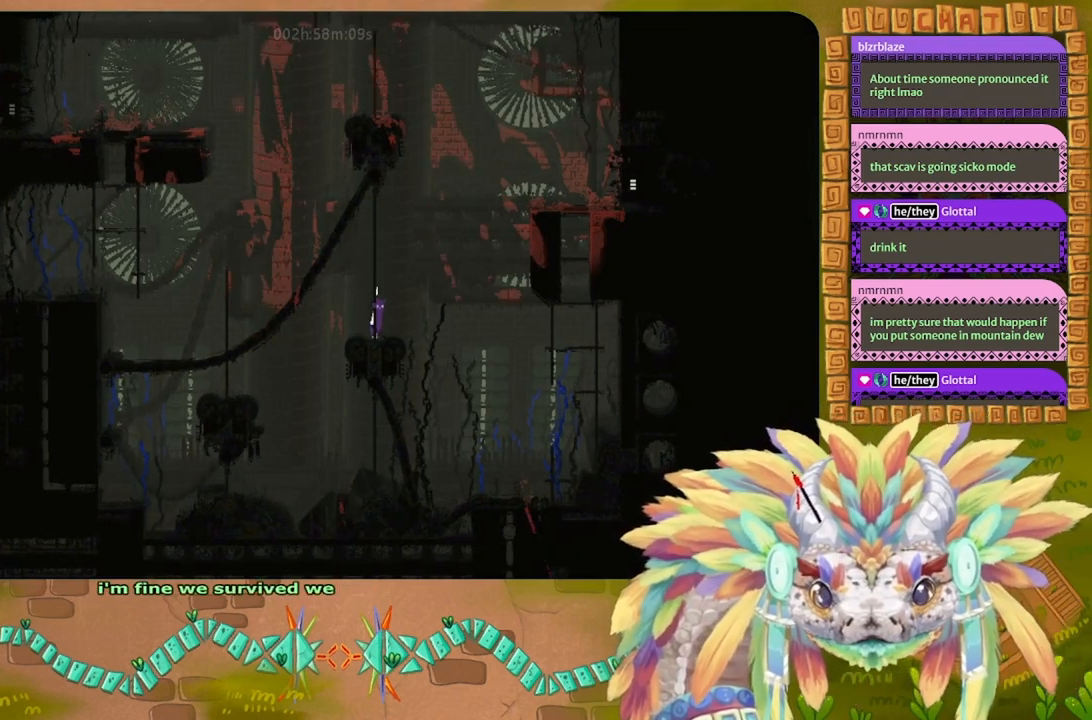
{"keys": [], "events": [[233, "right", "down"], [300, "down", "up"], [400, "right", "up"]]}
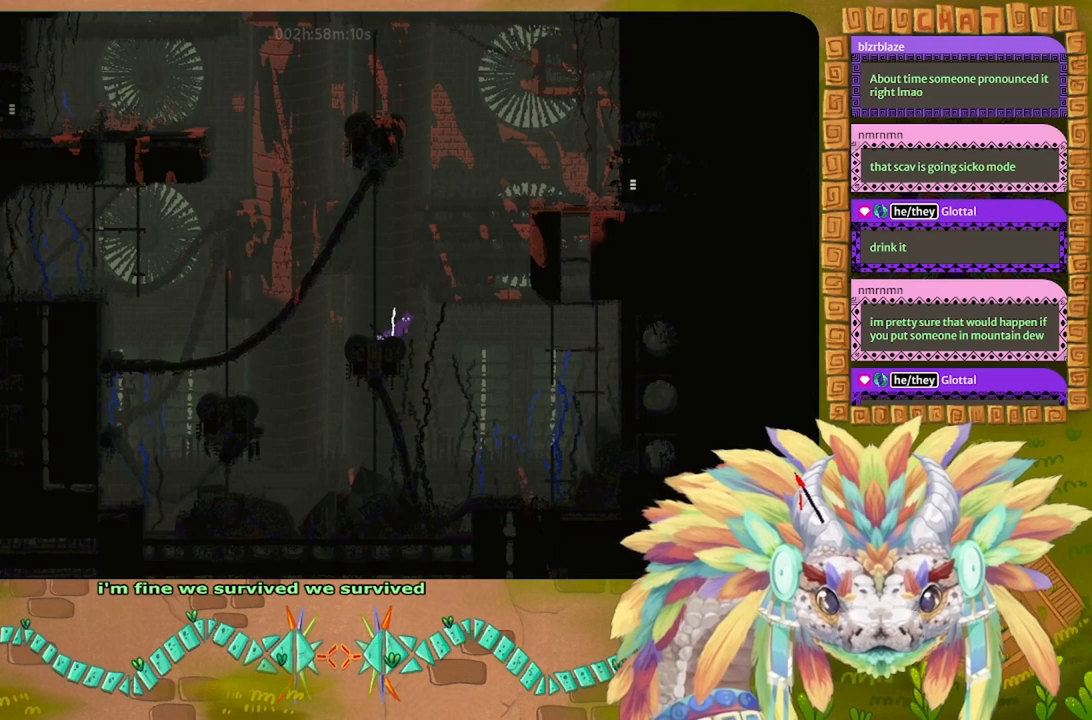
{"keys": ["j"], "events": [[267, "down", "down"], [300, "down", "up"], [333, "j", "down"]]}
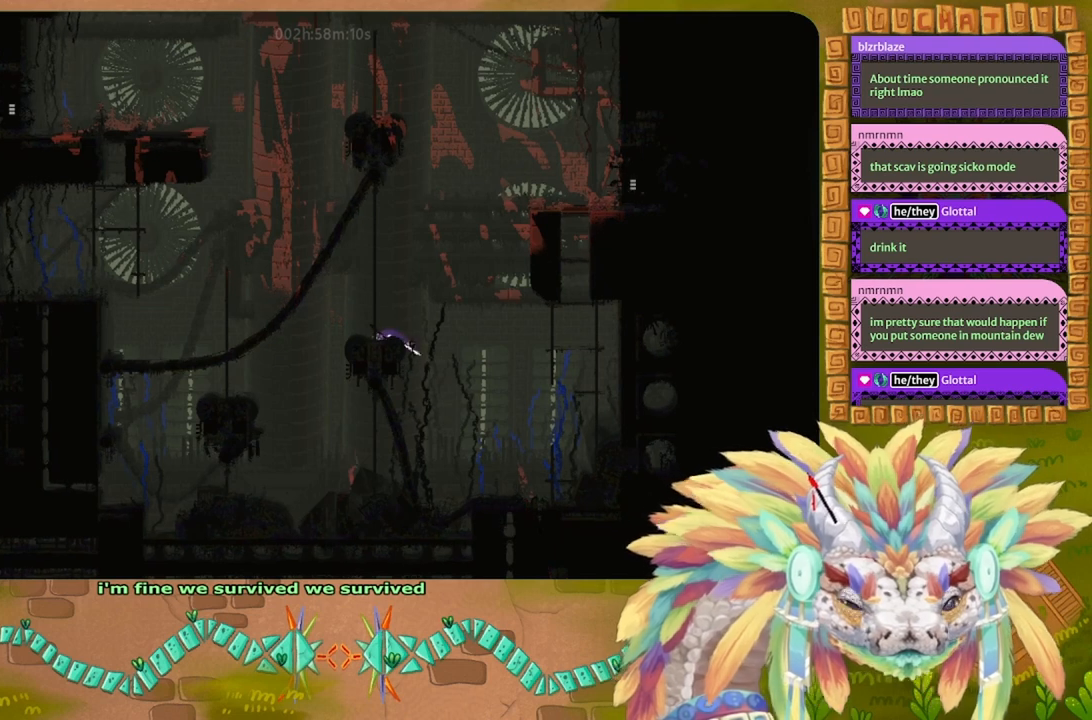
{"keys": ["j", "left", "up"], "events": [[400, "left", "down"], [400, "up", "down"]]}
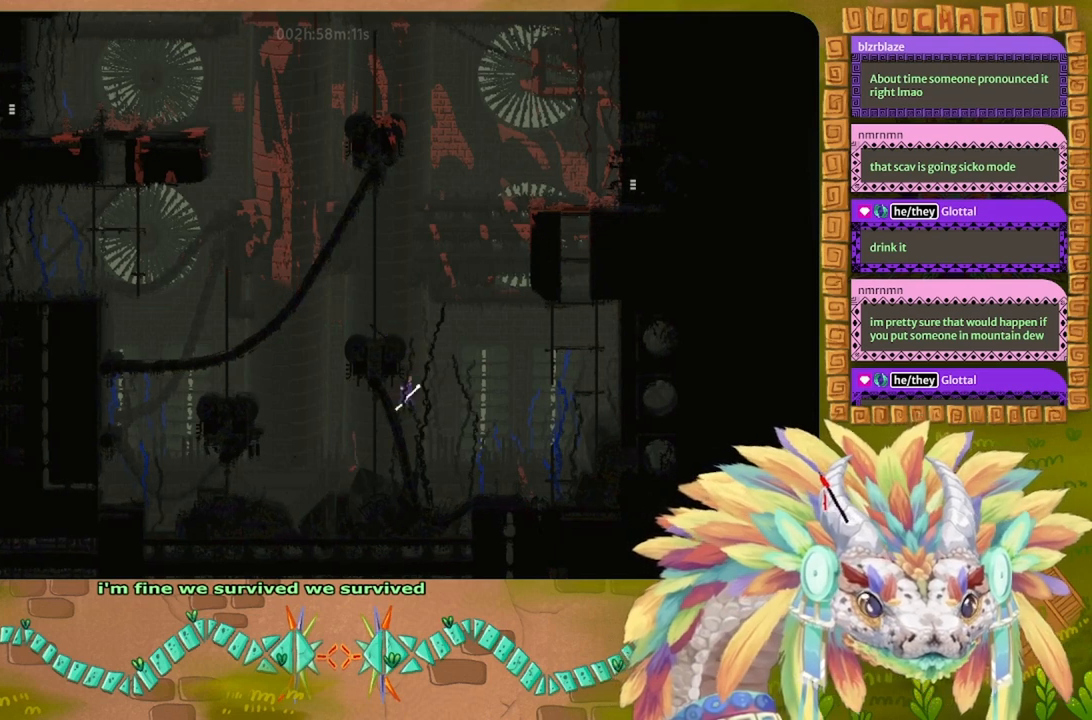
{"keys": ["j", "right"], "events": [[33, "left", "up"], [133, "right", "down"], [200, "j", "up"], [233, "up", "up"], [433, "j", "down"]]}
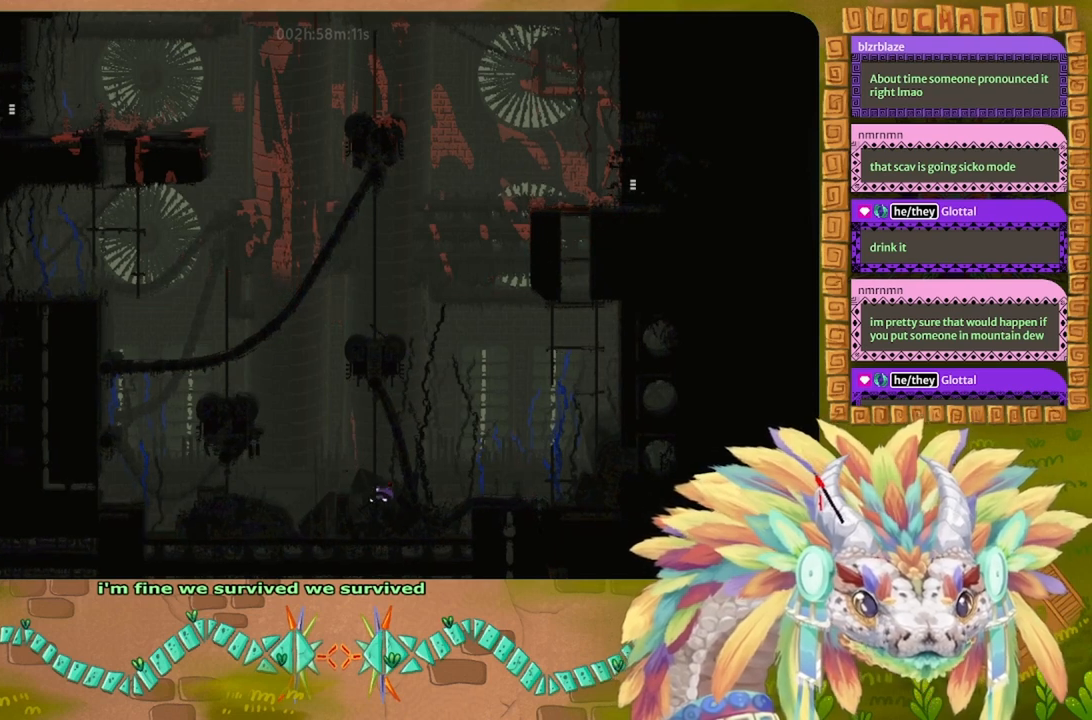
{"keys": ["j", "right"], "events": [[367, "j", "up"], [500, "j", "down"]]}
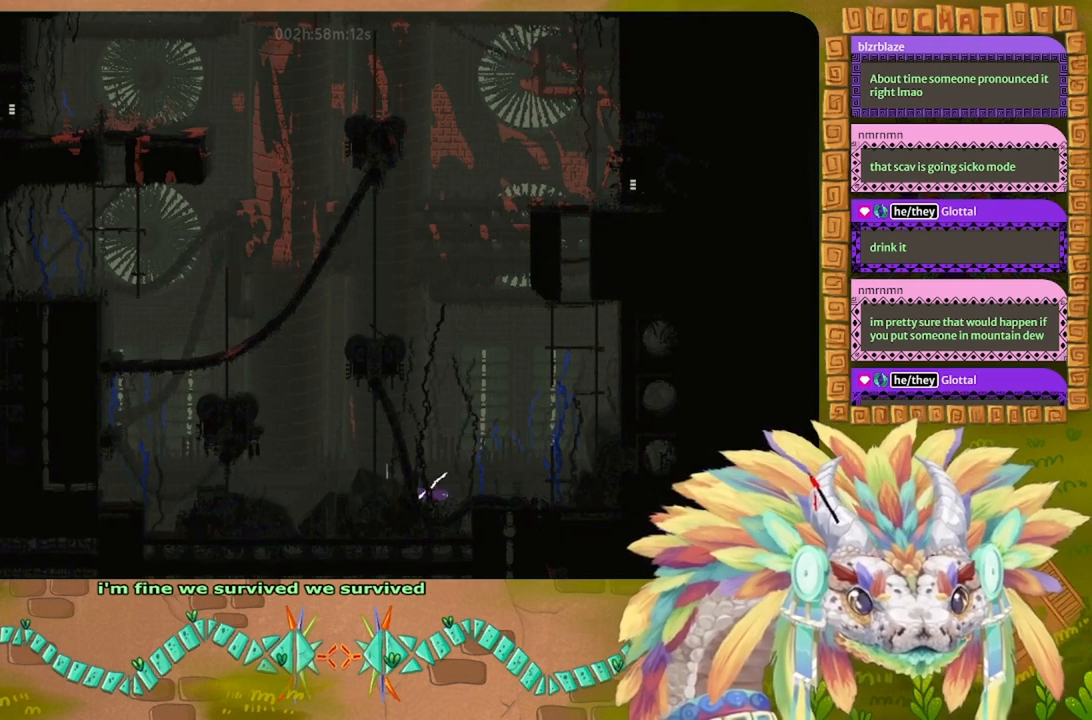
{"keys": ["j", "right"], "events": [[333, "j", "up"], [500, "j", "down"]]}
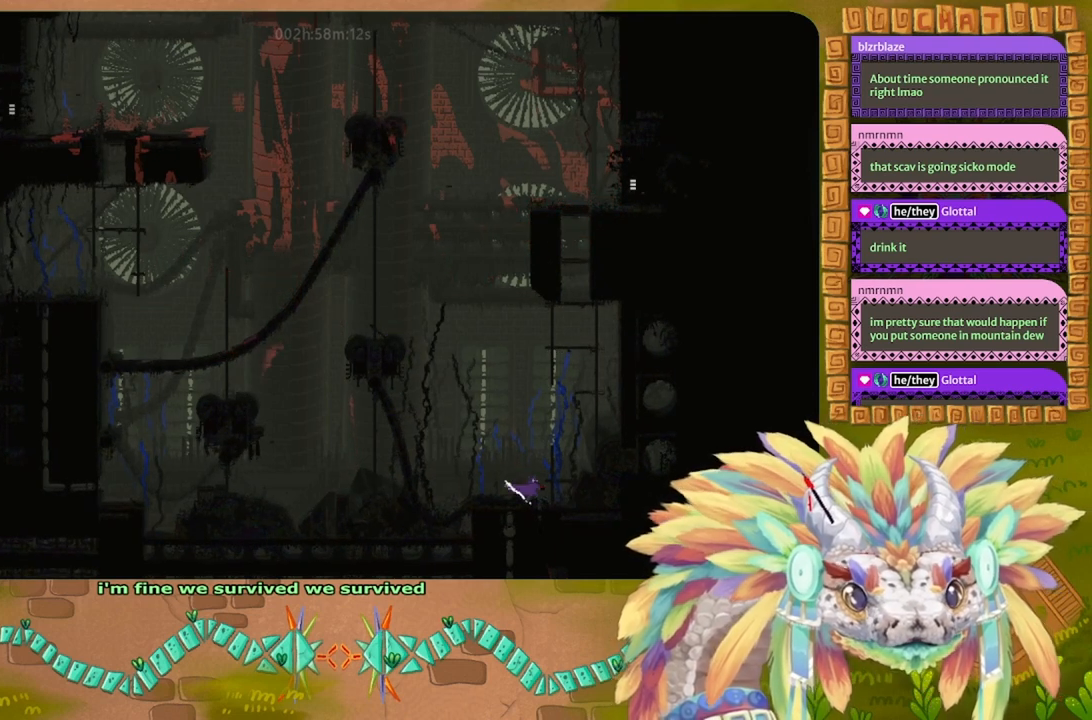
{"keys": ["up"], "events": [[200, "up", "down"], [333, "right", "up"], [367, "j", "up"]]}
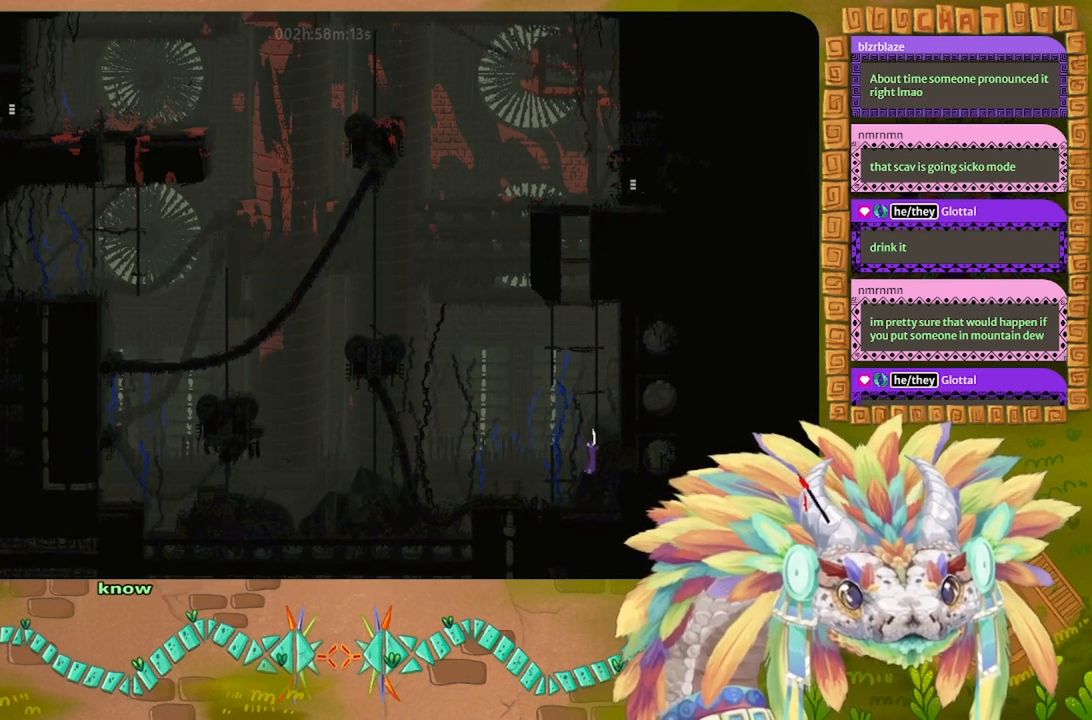
{"keys": ["up"], "events": []}
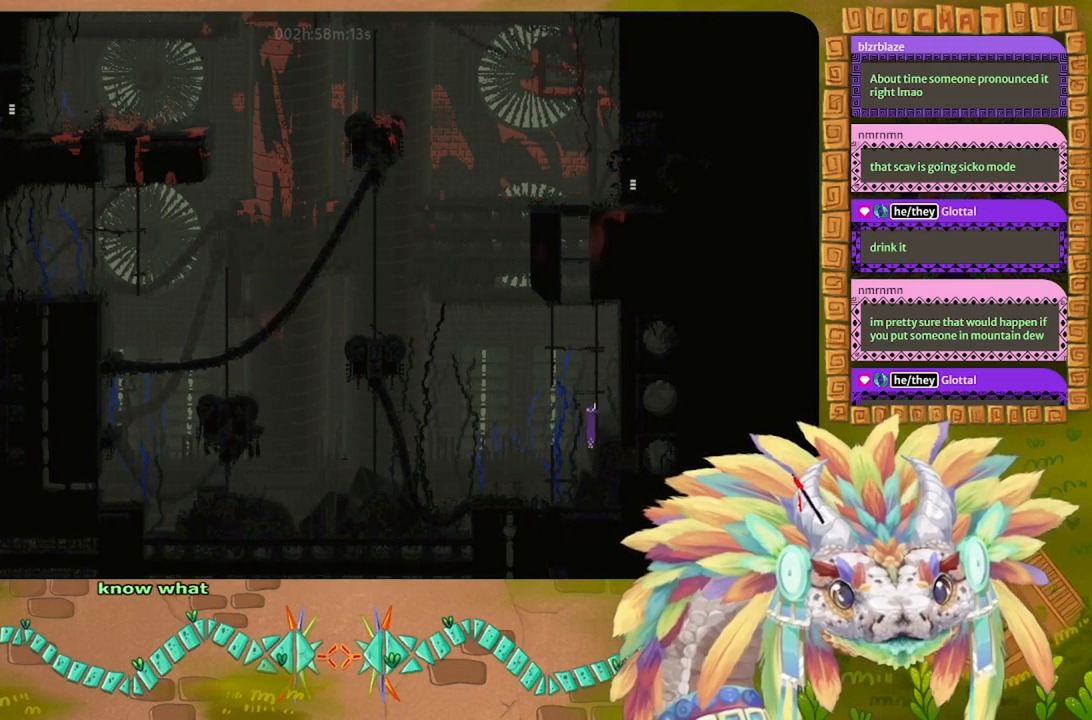
{"keys": ["up"], "events": []}
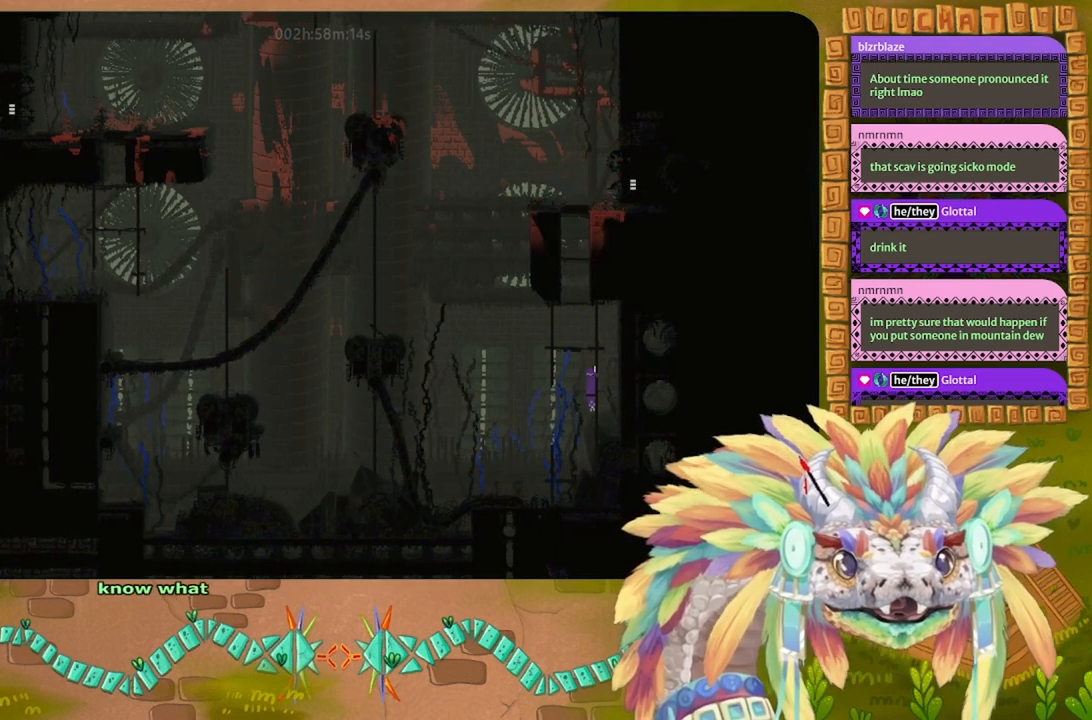
{"keys": ["up"], "events": []}
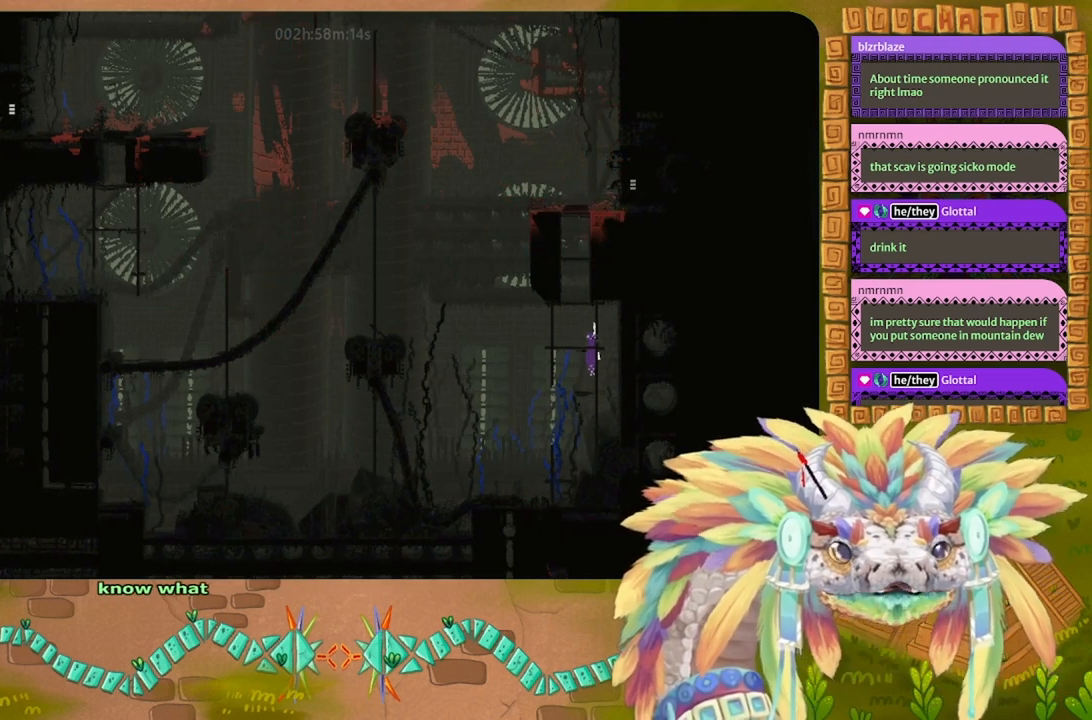
{"keys": ["up"], "events": []}
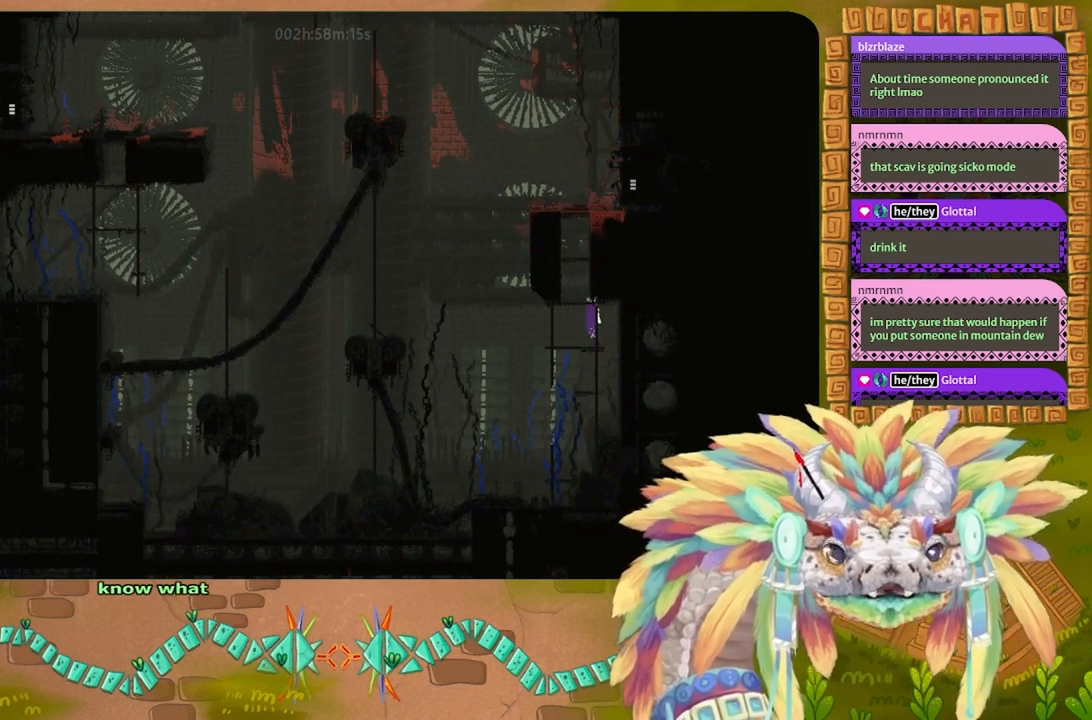
{"keys": ["up"], "events": [[67, "left", "down"], [167, "j", "down"], [167, "up", "up"], [267, "up", "down"], [333, "j", "up"], [333, "left", "up"]]}
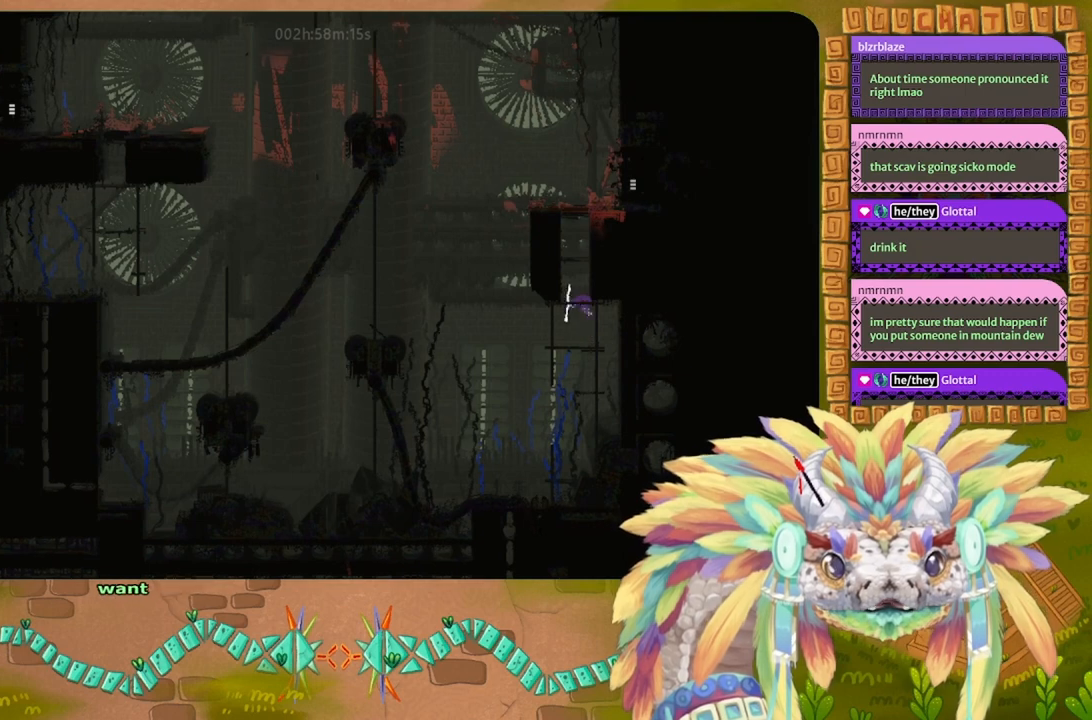
{"keys": ["up"], "events": [[67, "up", "up"], [133, "up", "down"]]}
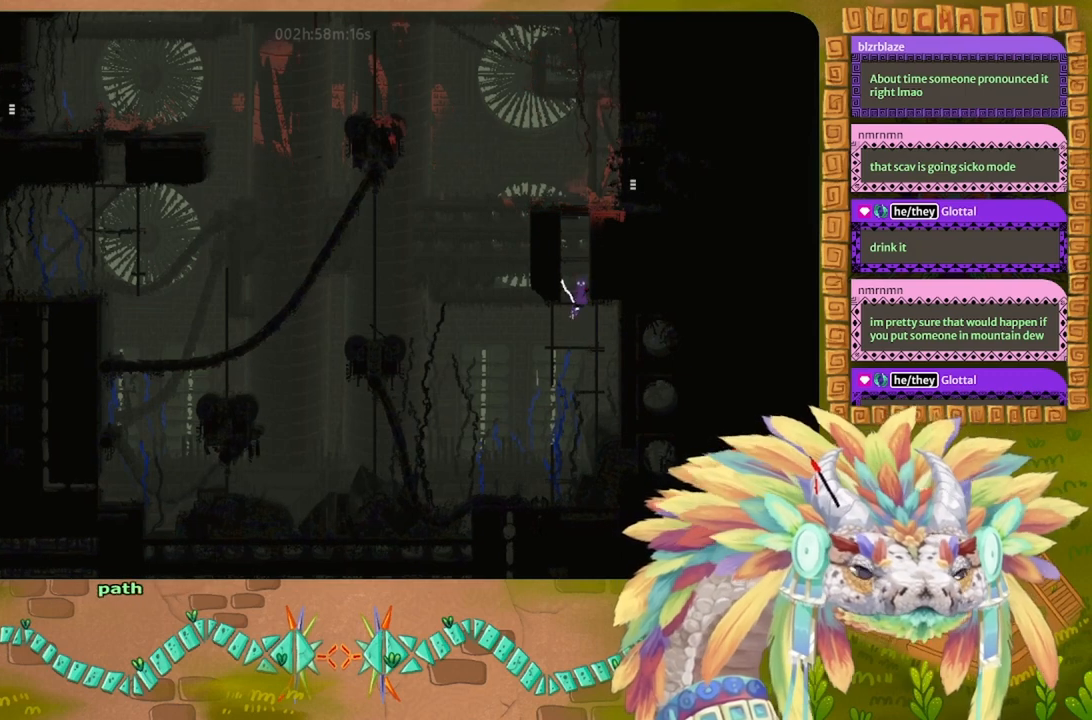
{"keys": ["j", "right"], "events": [[100, "j", "down"], [100, "left", "down"], [100, "up", "up"], [367, "j", "up"], [400, "left", "up"], [400, "right", "down"], [433, "j", "down"]]}
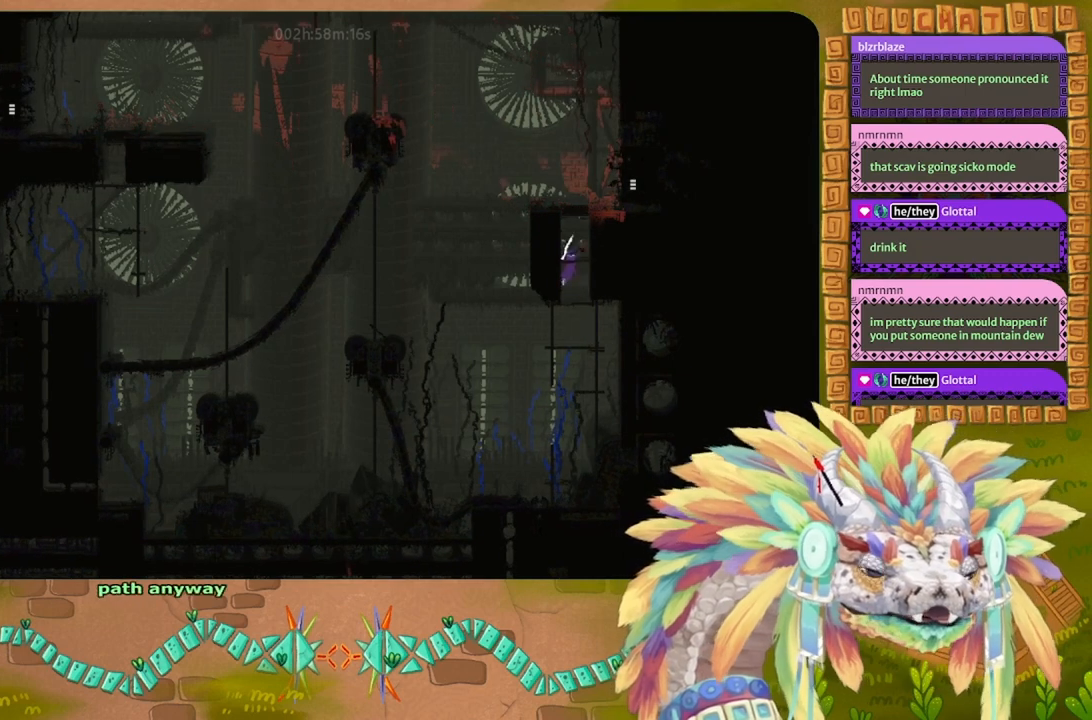
{"keys": ["j", "up"], "events": [[167, "j", "up"], [167, "left", "down"], [167, "right", "up"], [200, "j", "down"], [433, "j", "up"], [467, "up", "down"], [500, "j", "down"], [500, "left", "up"]]}
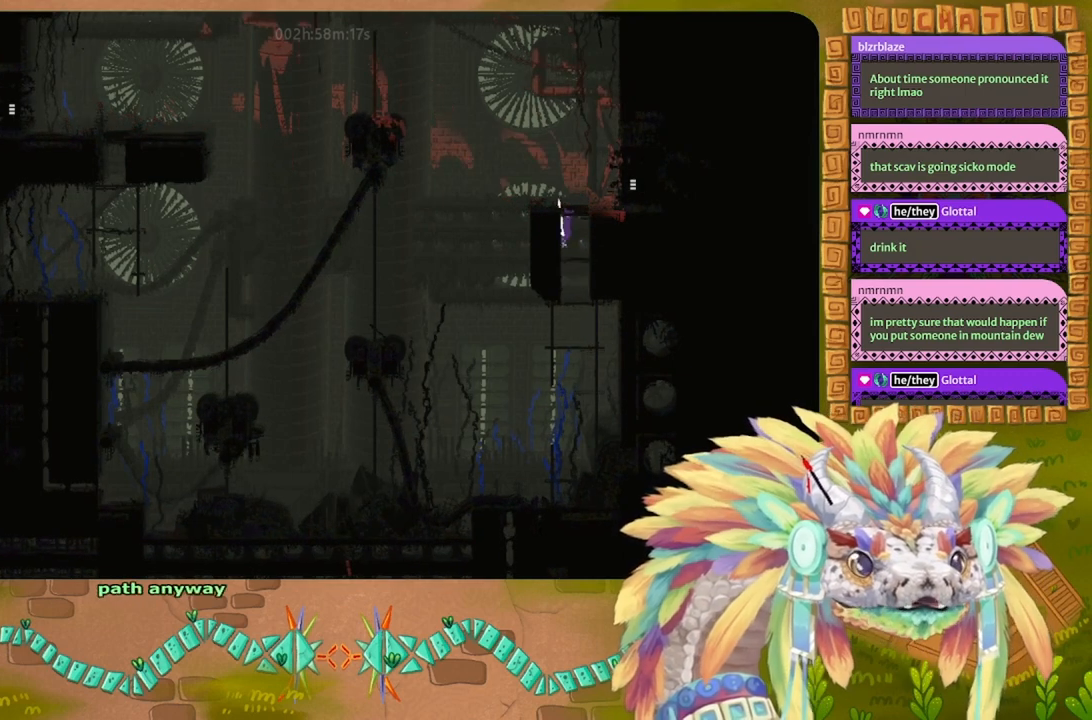
{"keys": ["up"], "events": [[200, "j", "up"], [267, "up", "up"], [400, "up", "down"]]}
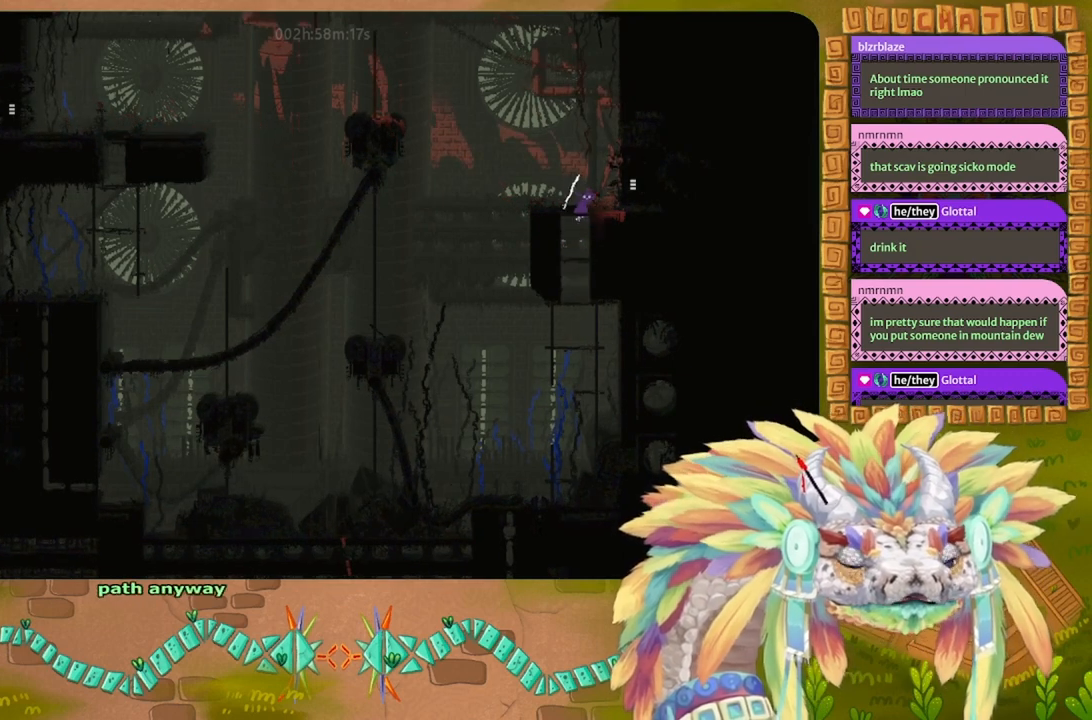
{"keys": [], "events": [[33, "up", "up"], [100, "up", "down"], [367, "up", "up"]]}
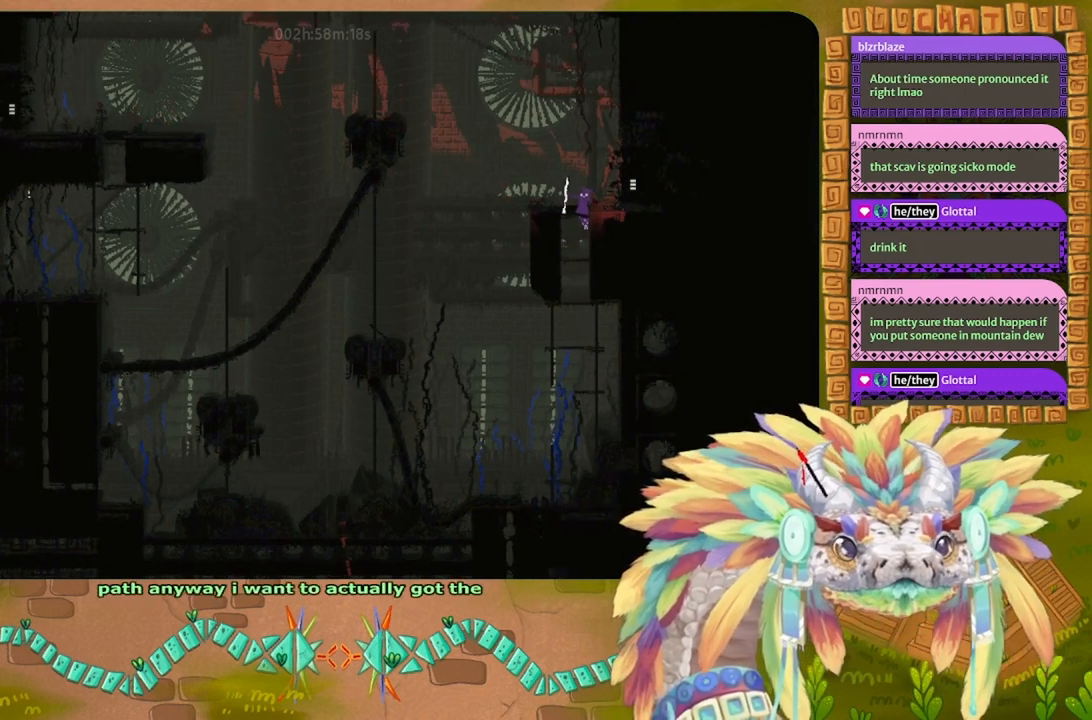
{"keys": [], "events": [[233, "j", "down"], [233, "right", "down"], [333, "j", "up"], [400, "right", "up"]]}
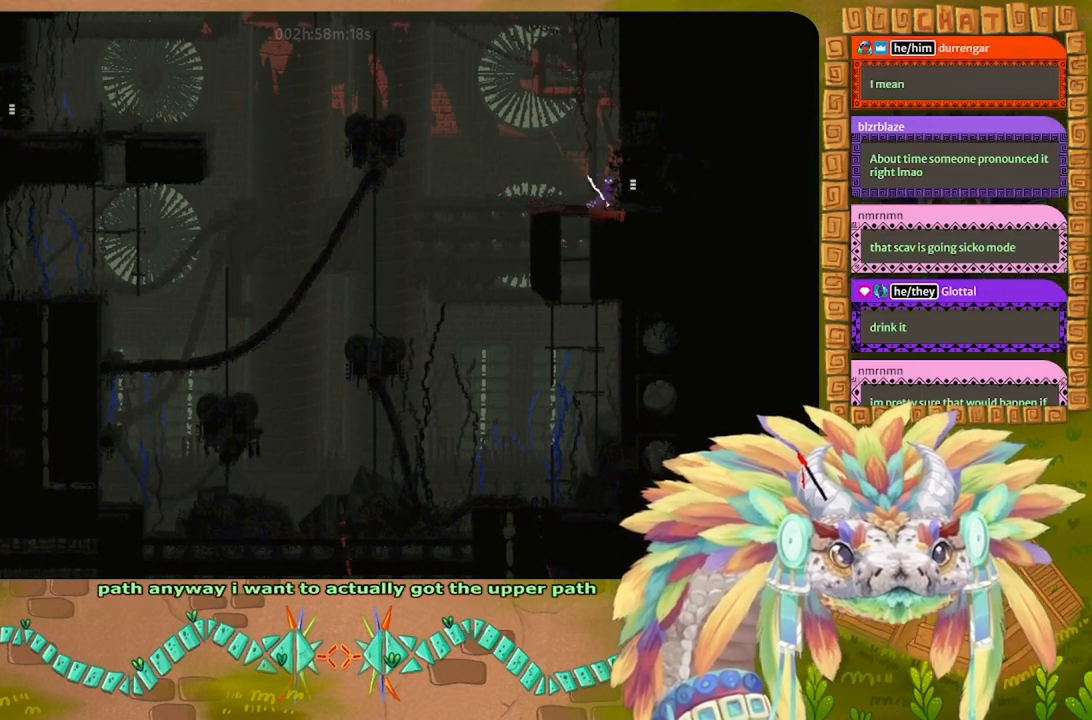
{"keys": ["right"], "events": [[467, "right", "down"]]}